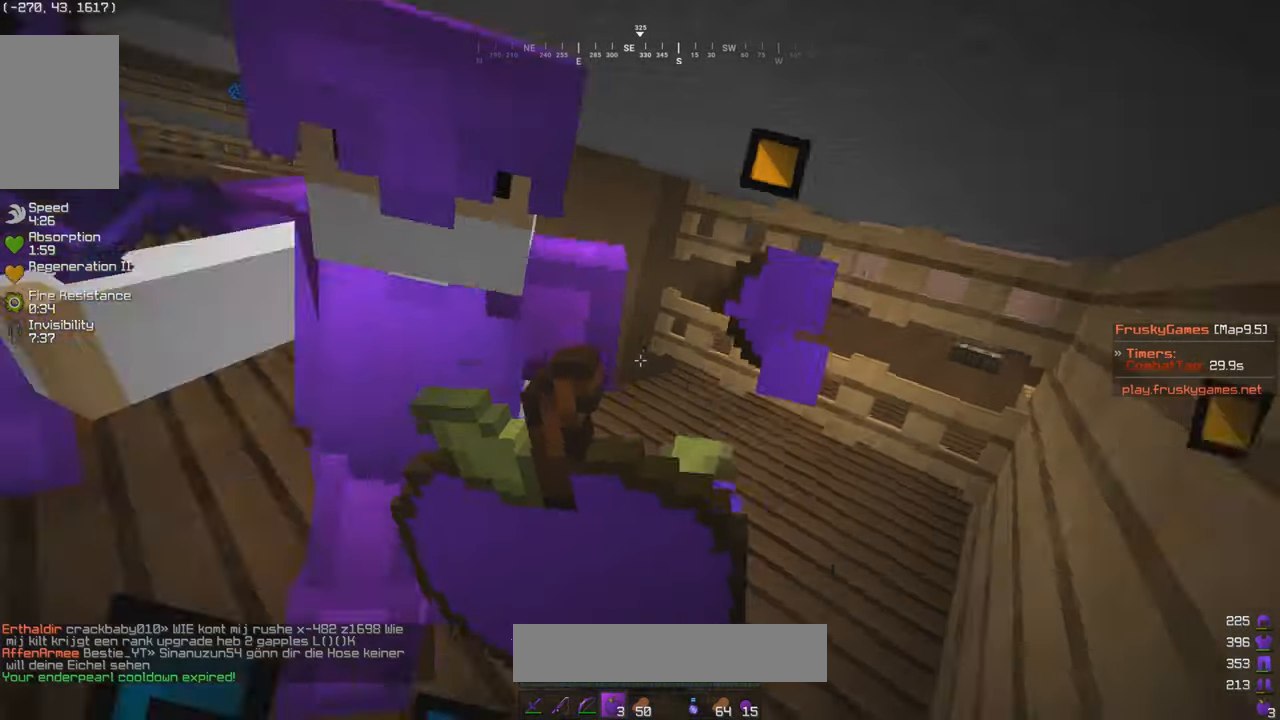
Gameplay with keyboard and mouse; each line is a JSON object with the keys and mouse buttons held at the frame after it. "events" lists presses ("down") and releases ("up") of "a", "d", "s", "w", "mouse_left" and "mouse_right" between this image and that frame as [ms after this image, input, new state], when the widget could be followed in between. "mouse_left", "mouse_right" = the "left", "right" buttons of the "mouse" list. No other keys are recorded. Fast repeated clicks can show as one long hold. Mouse movement is not recorded.
{"keys": ["s"], "mouse": ["left", "right"], "events": [[133, "s", "down"], [167, "a", "up"]]}
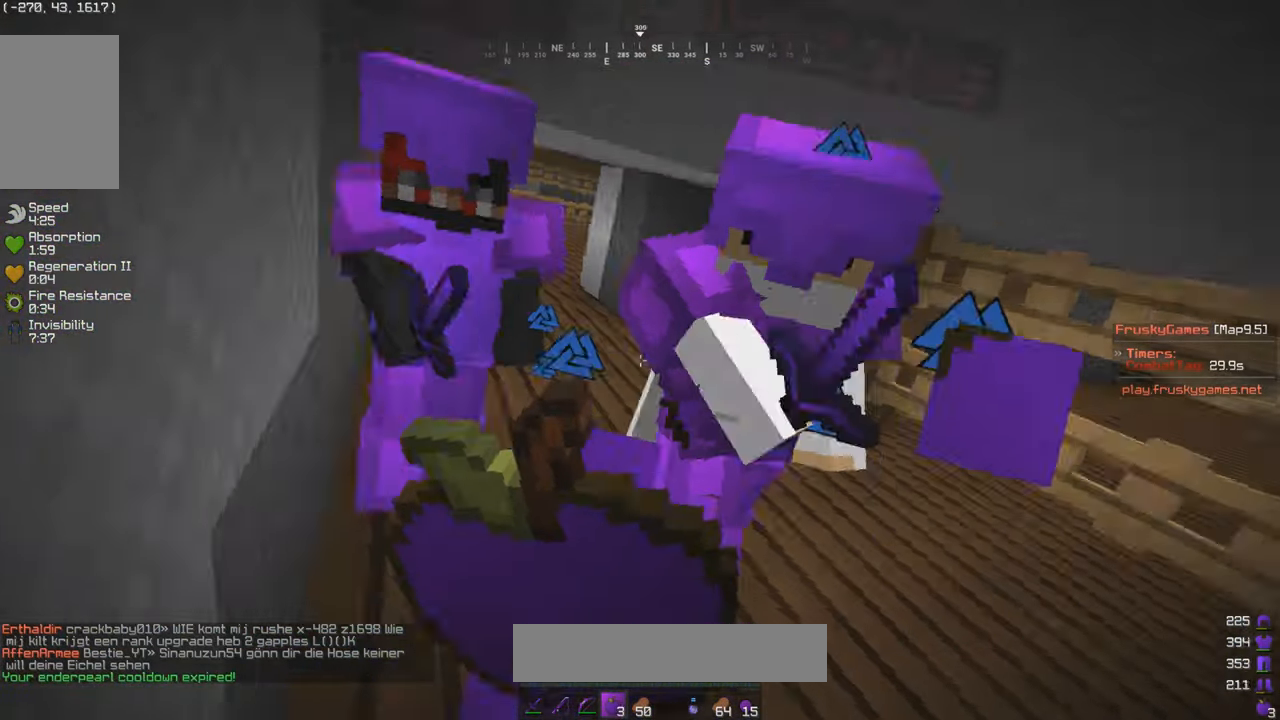
{"keys": ["s"], "mouse": ["left", "right"], "events": []}
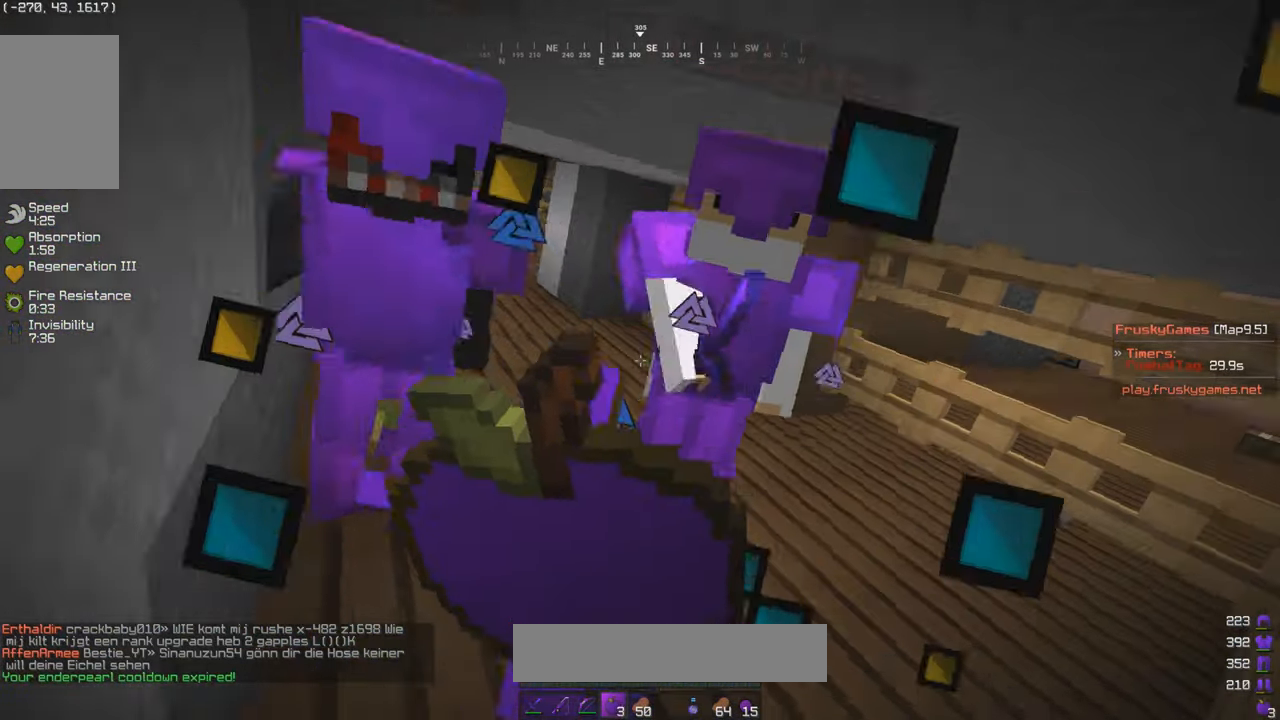
{"keys": ["d", "w"], "mouse": ["left", "right"], "events": [[67, "s", "up"], [183, "w", "down"], [400, "d", "down"]]}
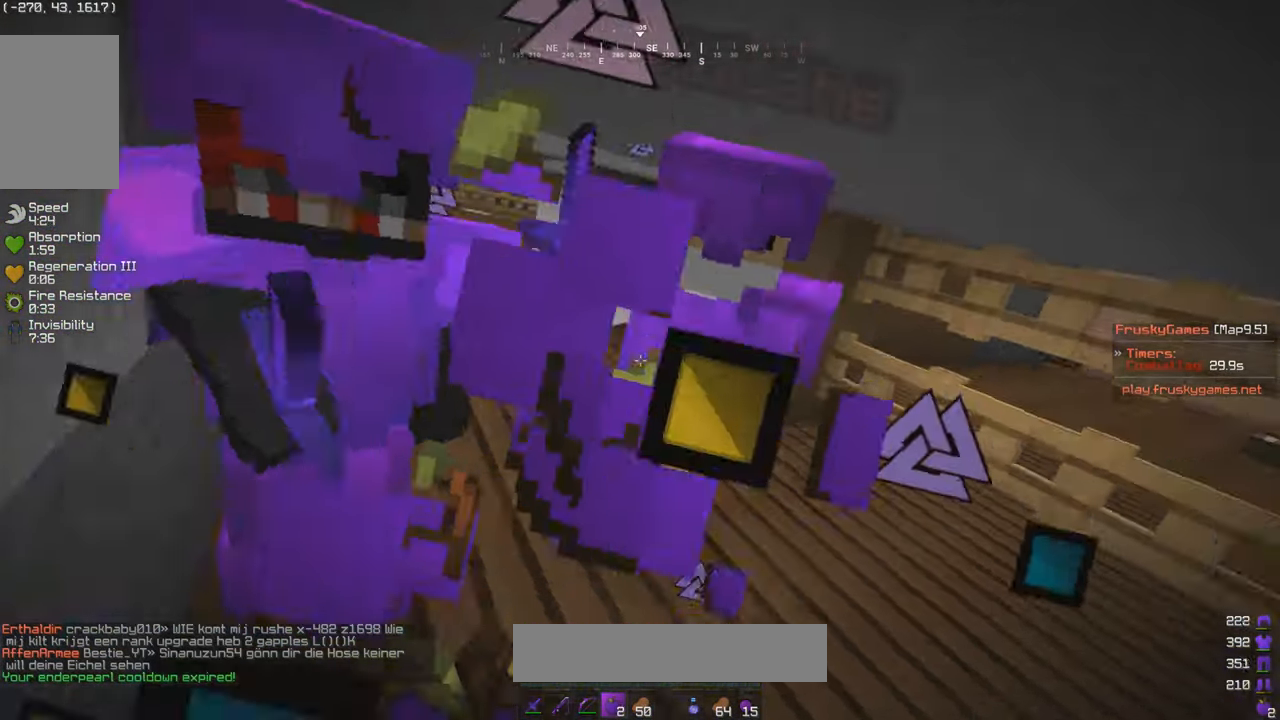
{"keys": ["w"], "mouse": ["left"], "events": [[167, "d", "up"], [317, "mouse_right", "up"]]}
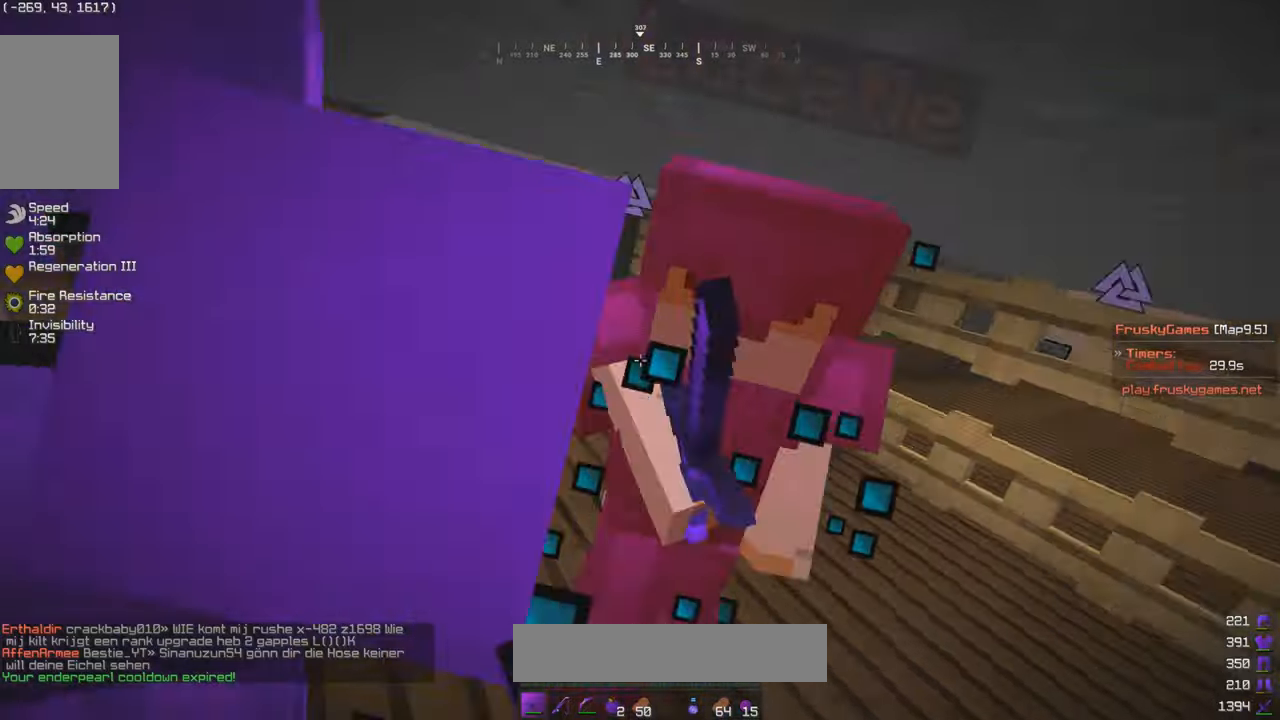
{"keys": ["a", "w"], "mouse": ["left"], "events": [[334, "a", "down"]]}
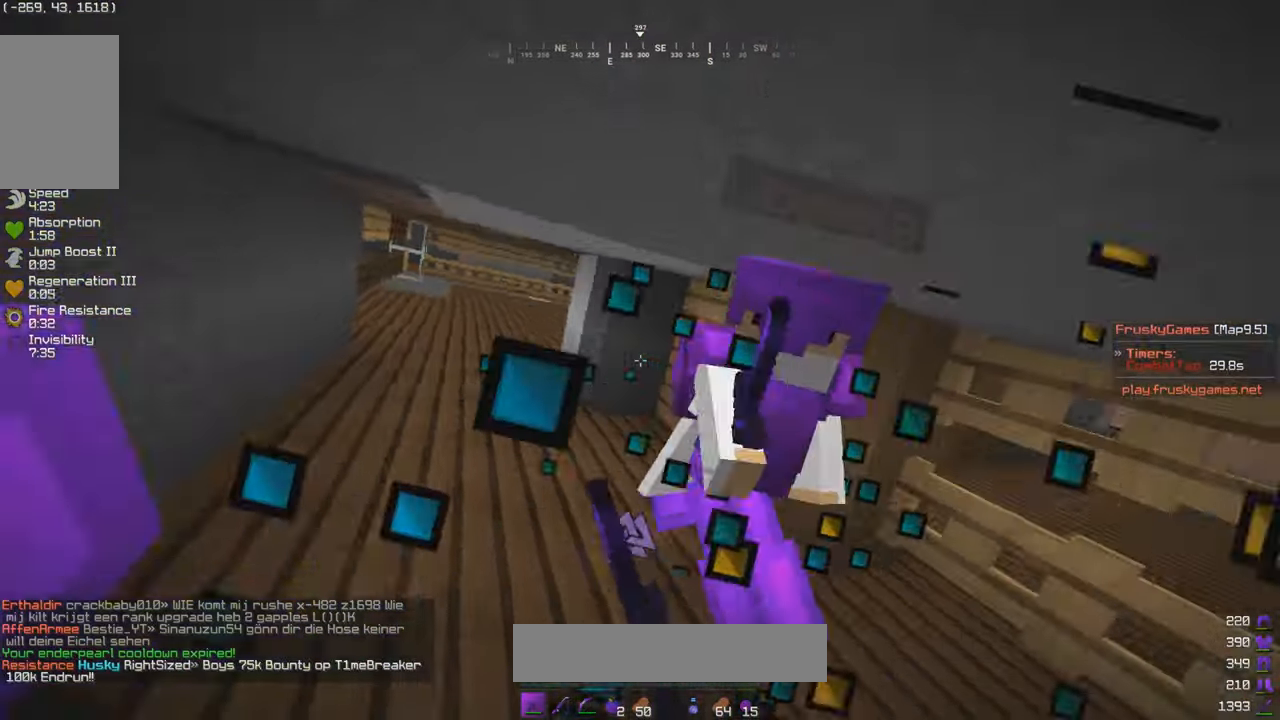
{"keys": ["a", "w"], "mouse": [], "events": [[417, "mouse_left", "up"]]}
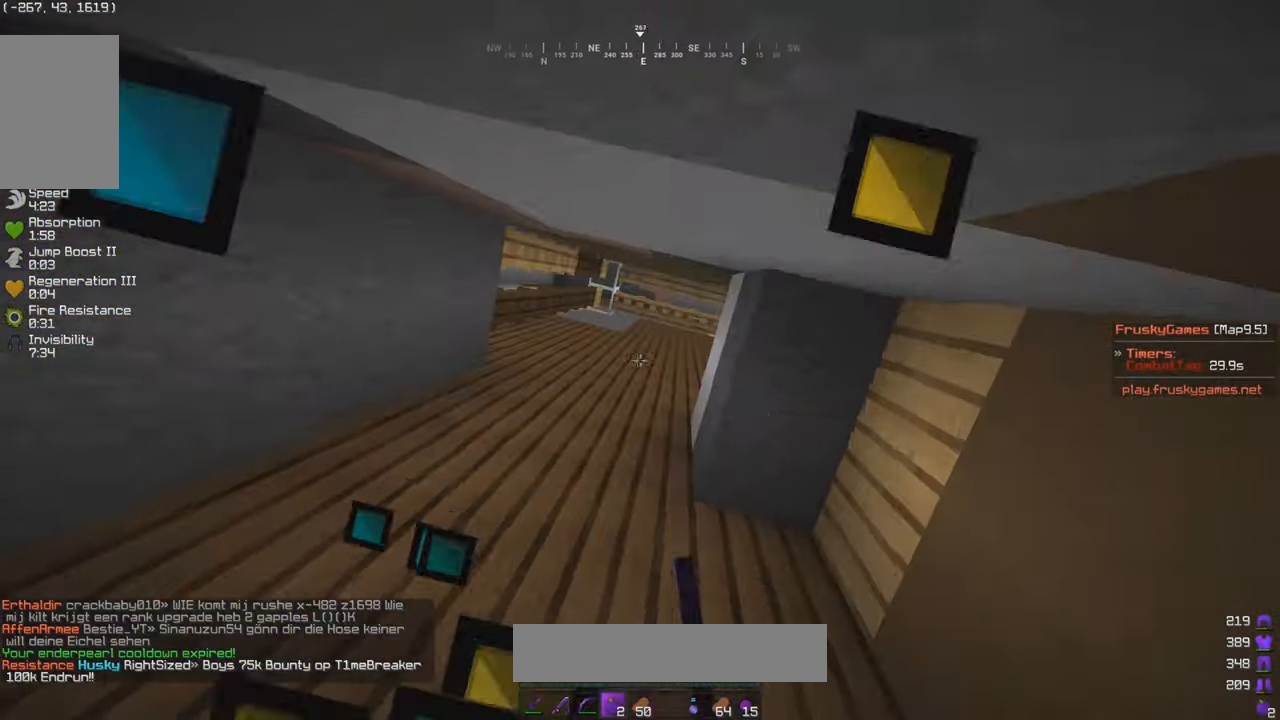
{"keys": ["a", "w"], "mouse": ["left", "right"], "events": [[34, "mouse_left", "down"], [34, "mouse_right", "down"]]}
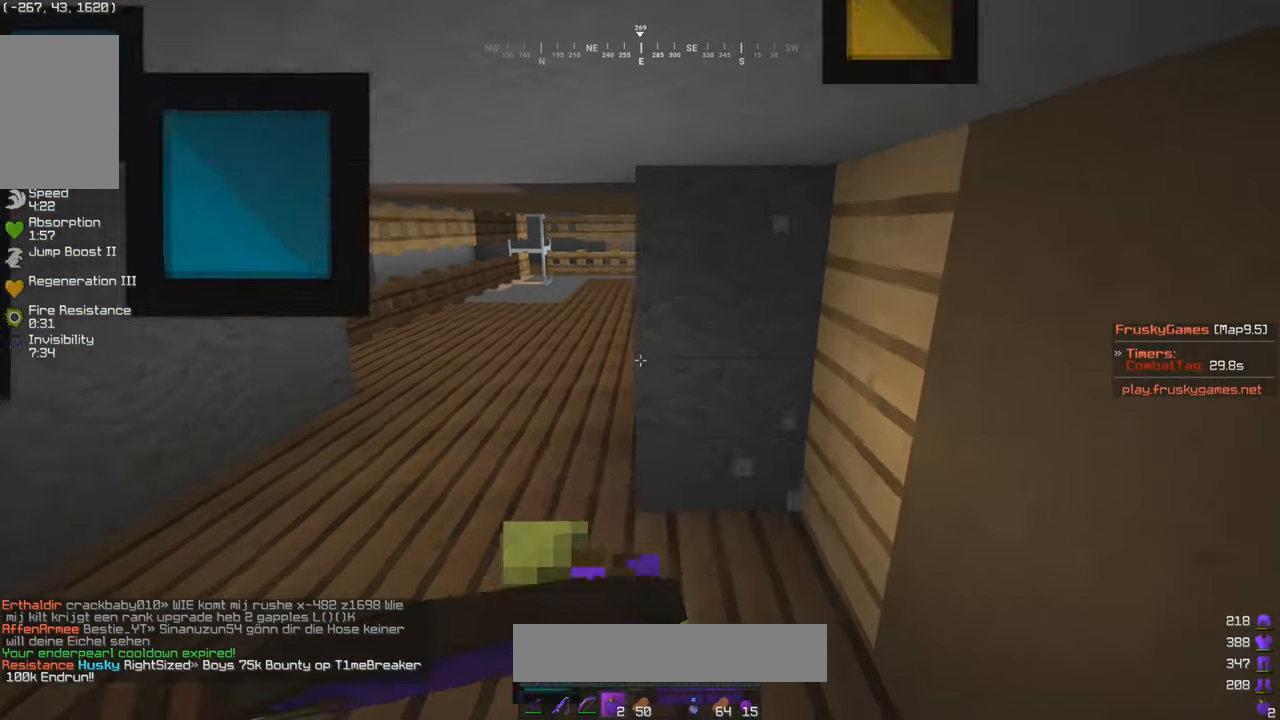
{"keys": ["a", "w"], "mouse": ["left", "right"], "events": []}
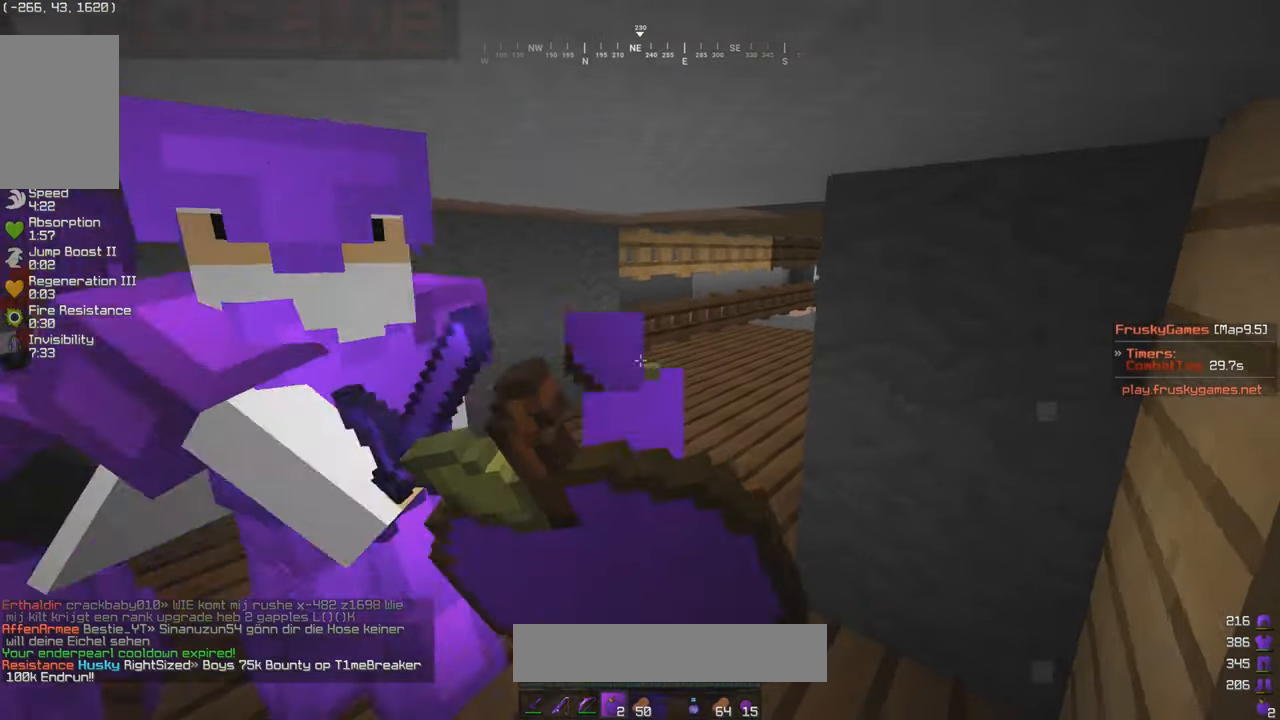
{"keys": ["s"], "mouse": ["left", "right"], "events": [[267, "w", "up"], [284, "s", "down"], [300, "a", "up"]]}
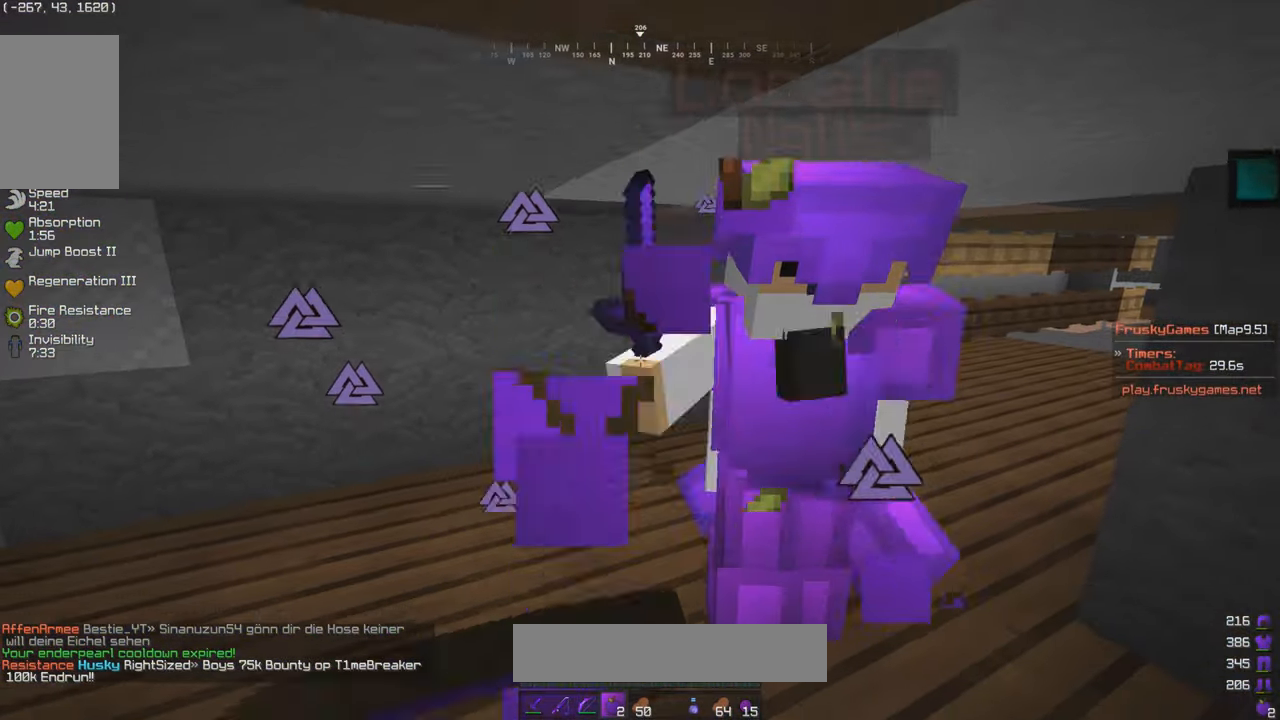
{"keys": ["d", "w"], "mouse": ["left", "right"], "events": [[84, "w", "down"], [100, "s", "up"], [234, "d", "down"]]}
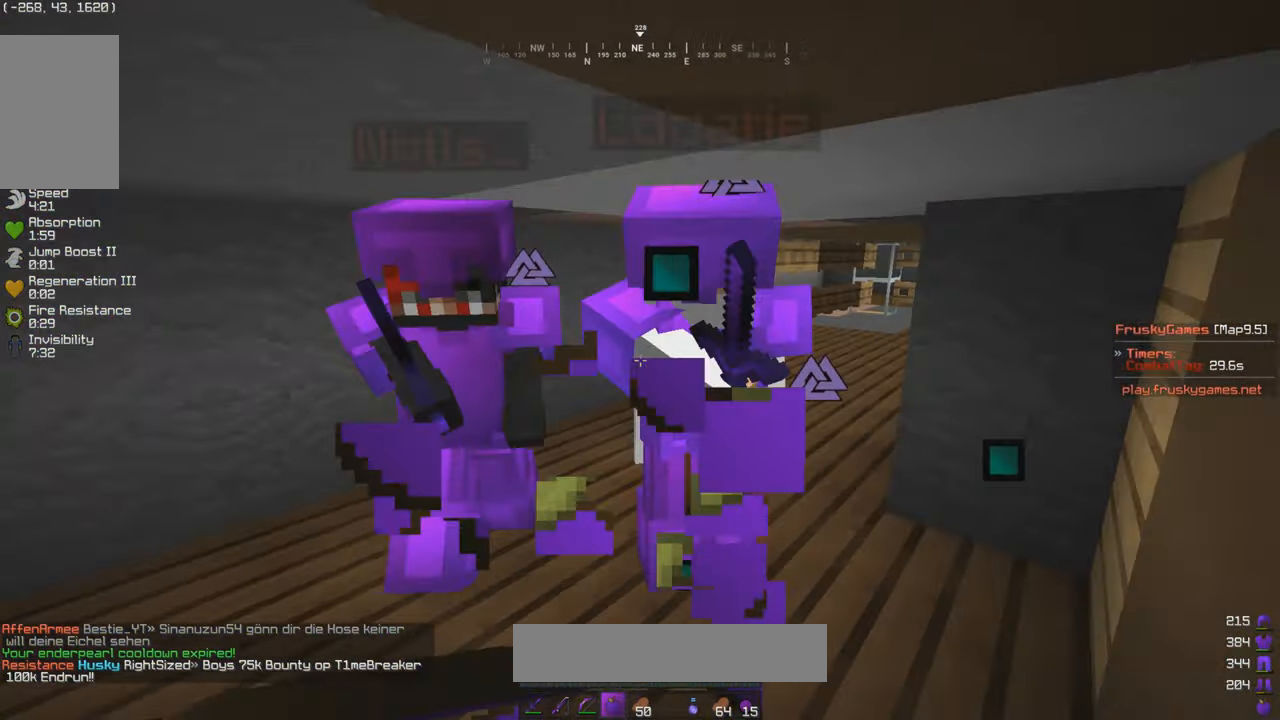
{"keys": ["d", "w"], "mouse": ["left", "right"], "events": []}
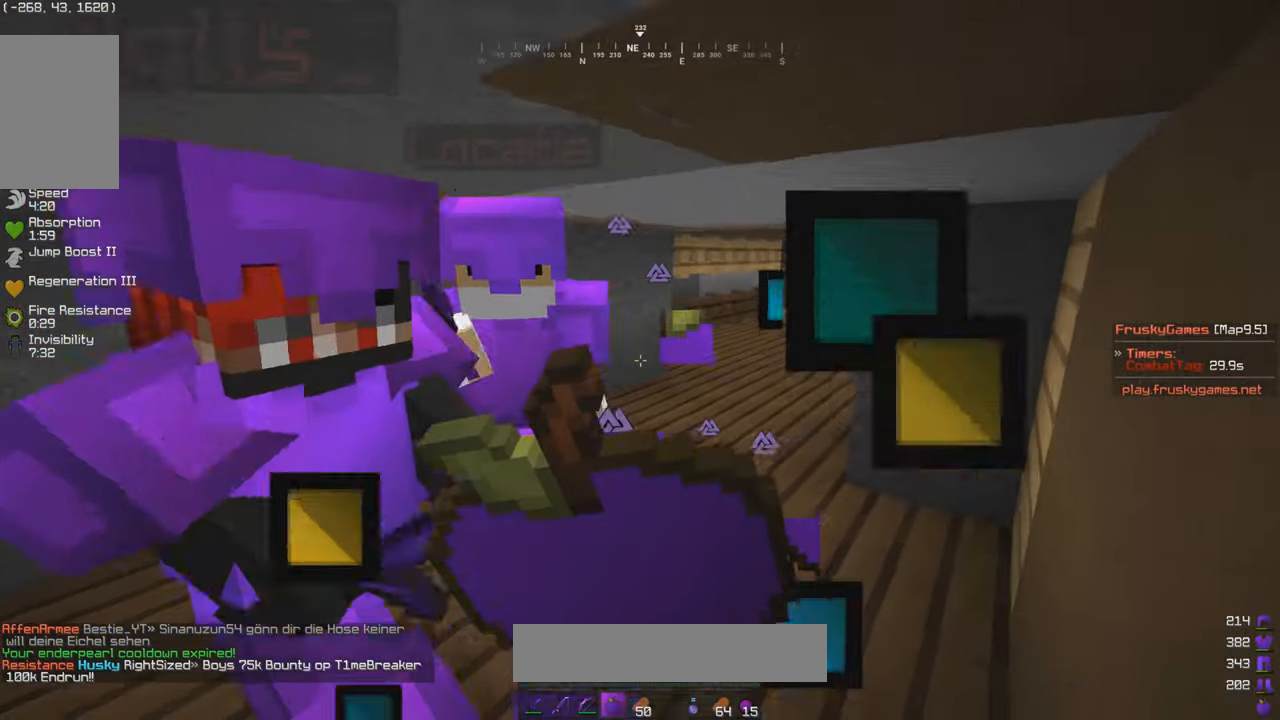
{"keys": ["w"], "mouse": ["left", "right"], "events": [[50, "d", "up"], [234, "a", "down"], [317, "a", "up"]]}
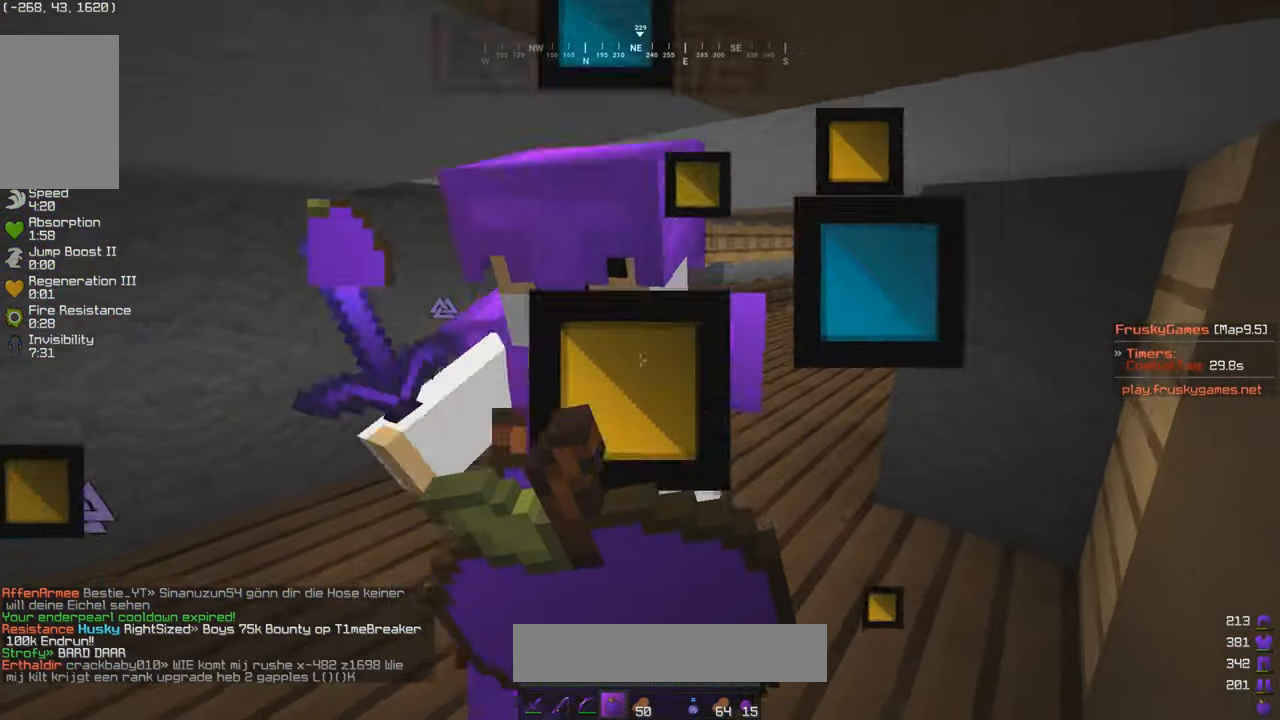
{"keys": ["w"], "mouse": ["left"], "events": [[500, "mouse_right", "up"]]}
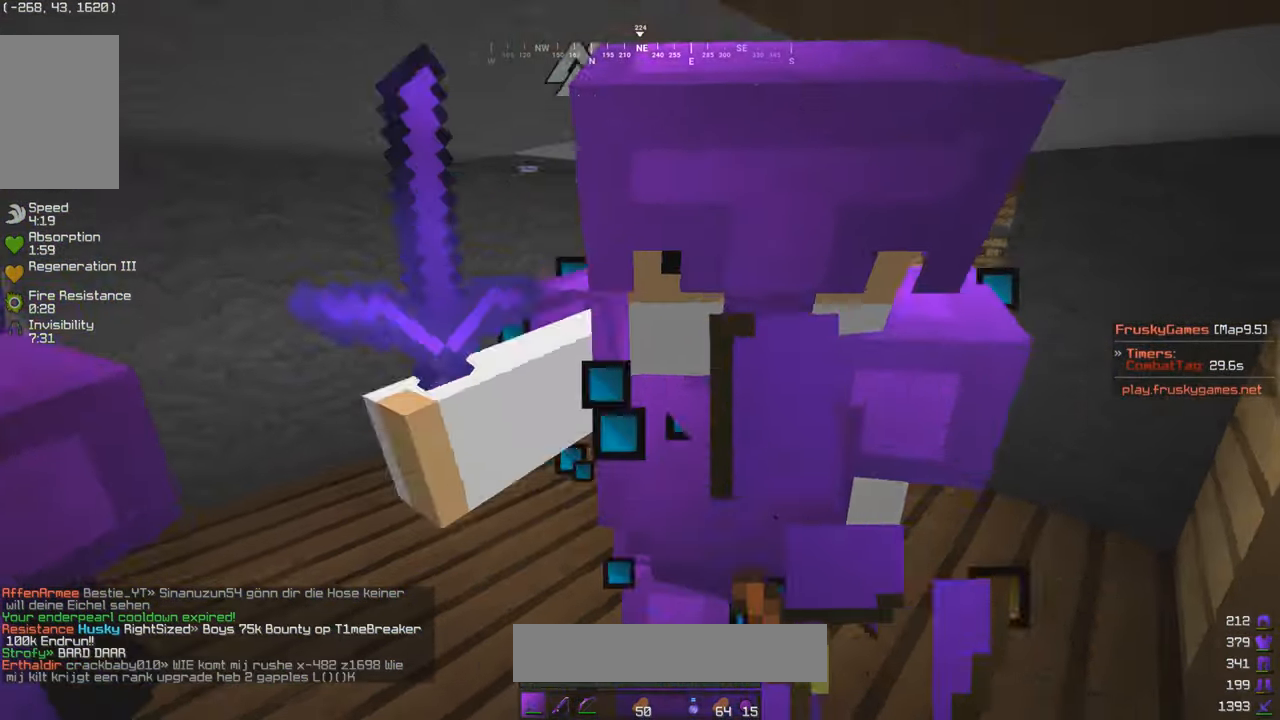
{"keys": ["w"], "mouse": ["left"], "events": [[184, "a", "down"], [283, "a", "up"]]}
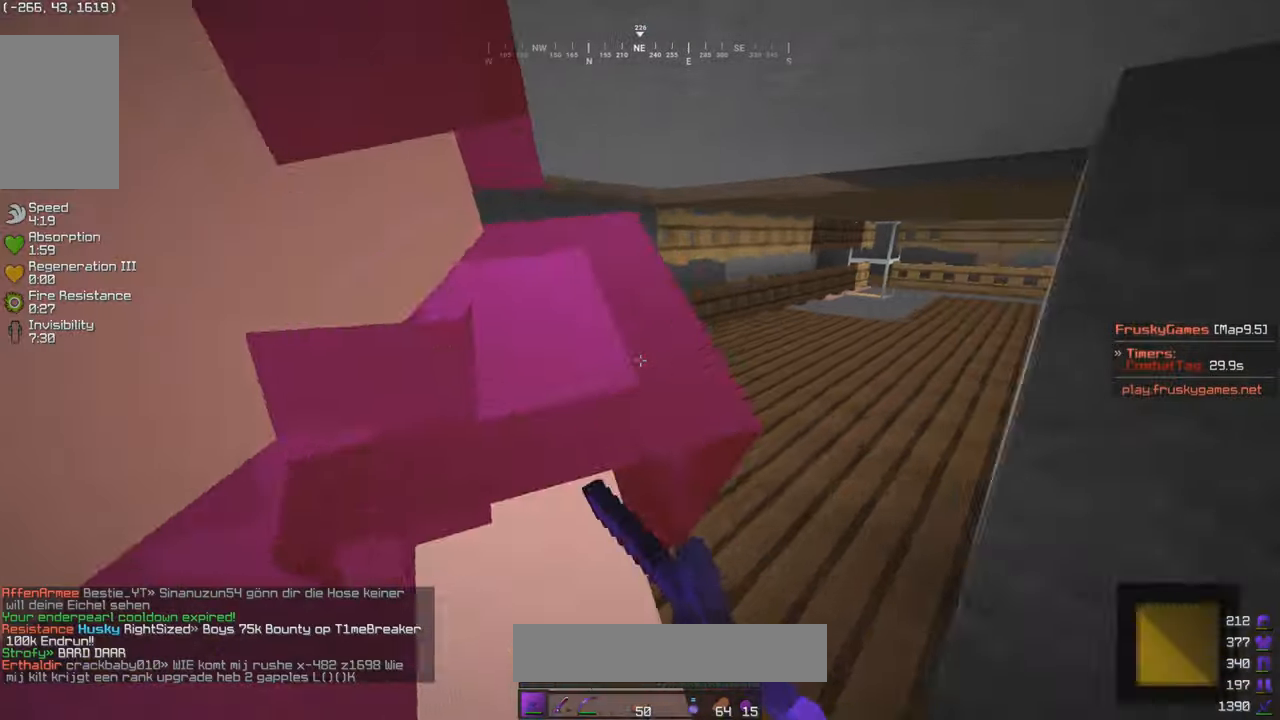
{"keys": ["a", "w"], "mouse": ["left"], "events": [[483, "a", "down"]]}
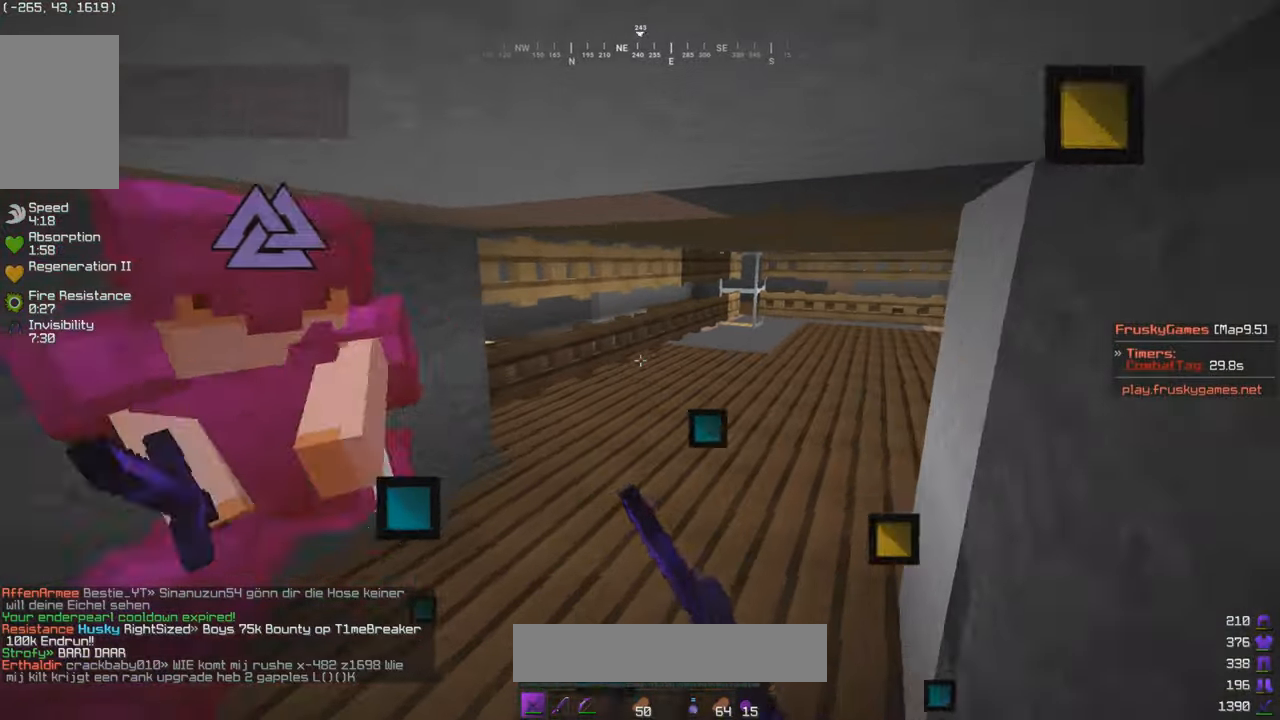
{"keys": ["a", "w"], "mouse": ["left"], "events": [[266, "mouse_left", "up"], [316, "a", "up"], [433, "a", "down"], [433, "mouse_left", "down"]]}
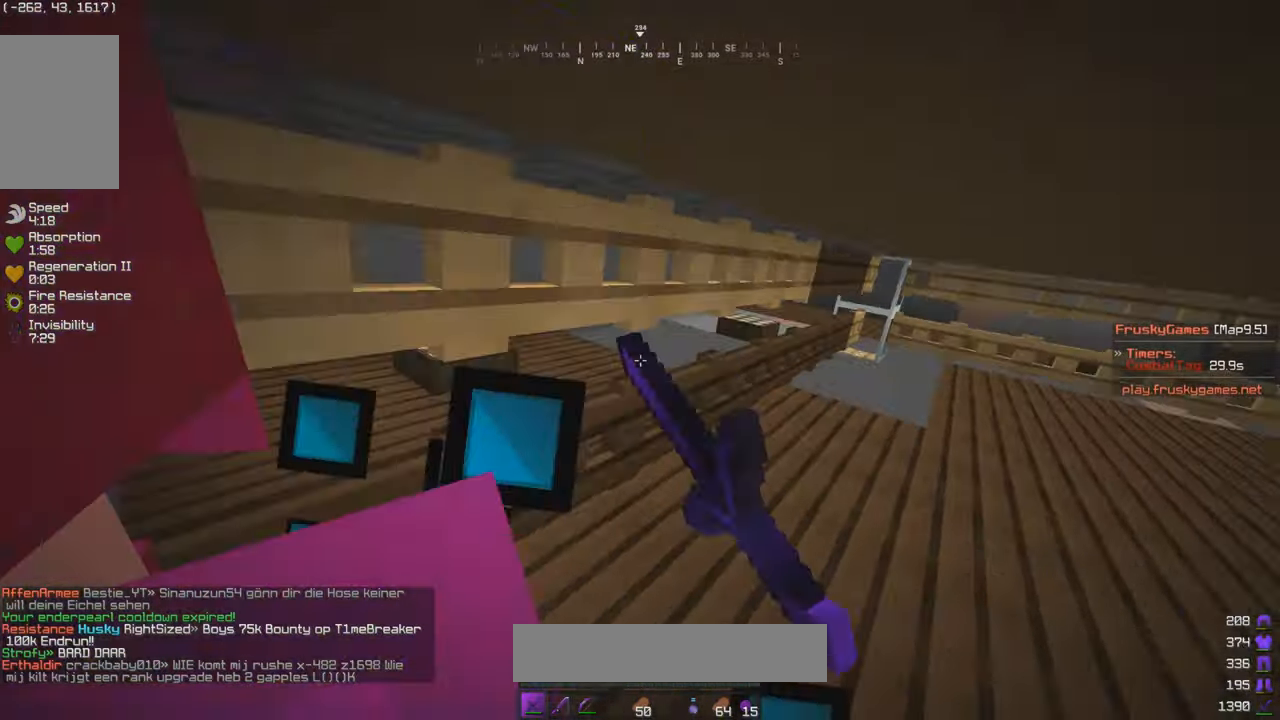
{"keys": ["w"], "mouse": [], "events": [[16, "a", "up"], [133, "mouse_left", "up"]]}
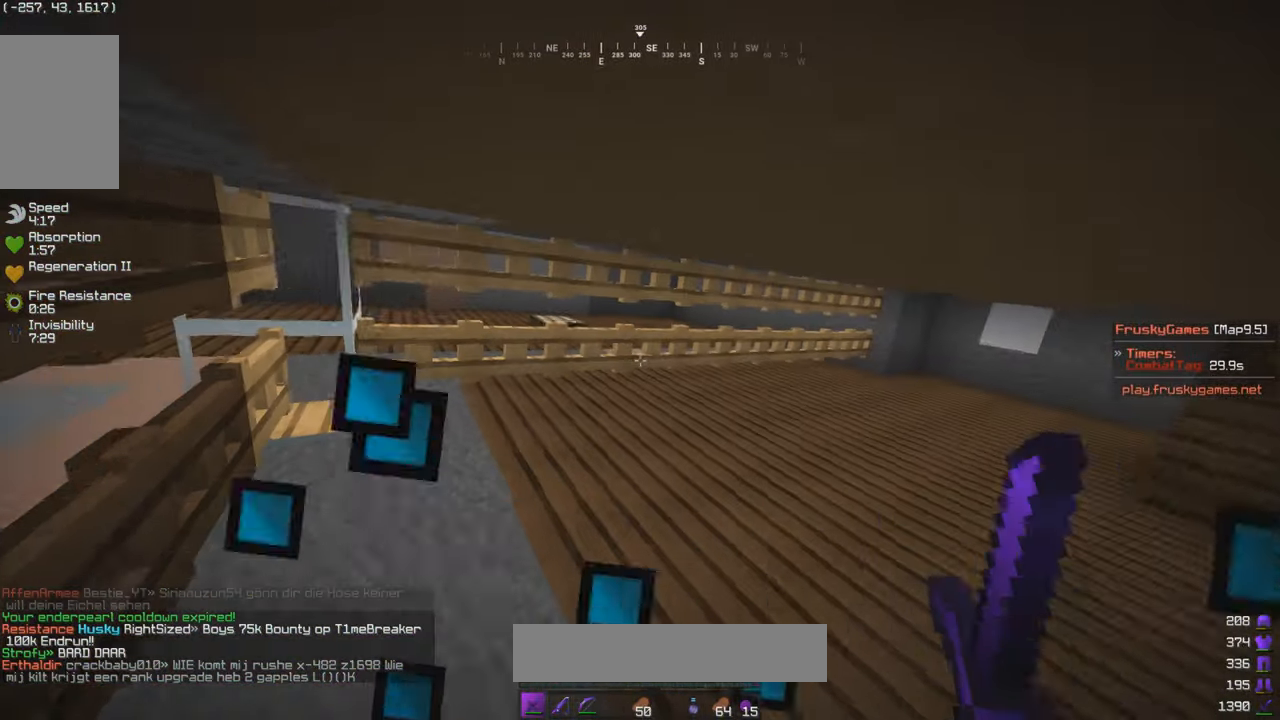
{"keys": ["w"], "mouse": [], "events": []}
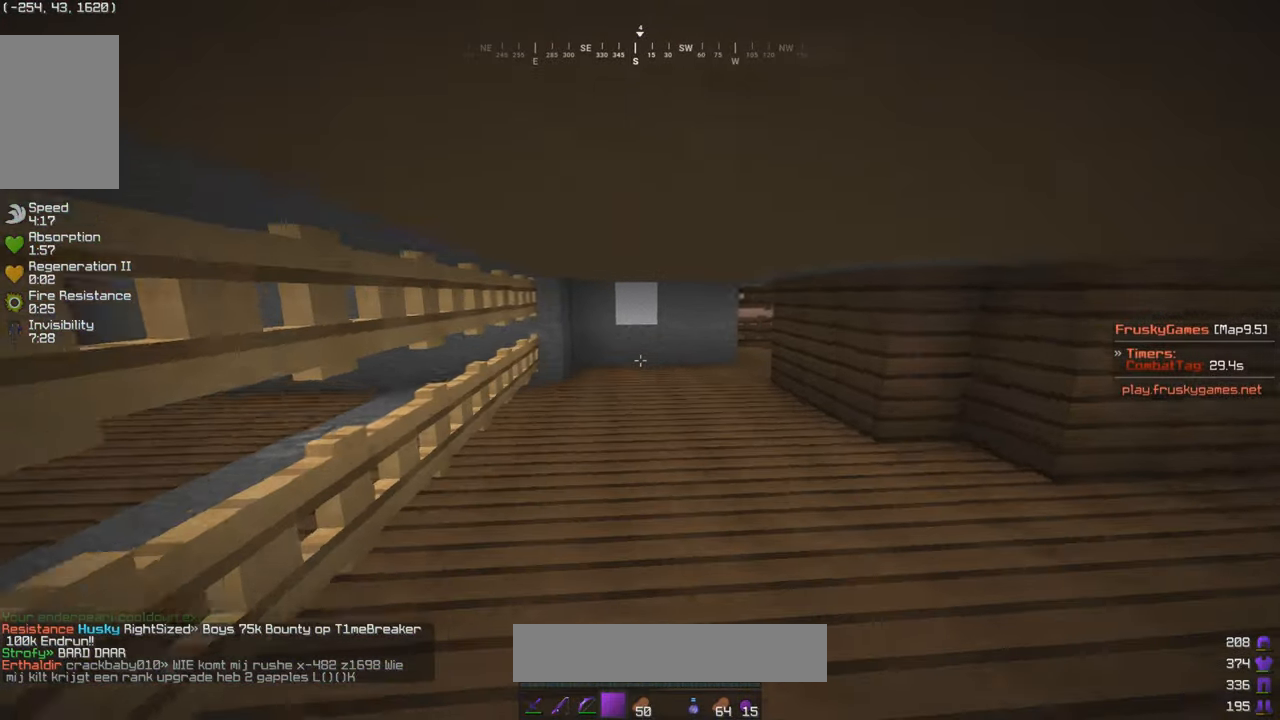
{"keys": ["w"], "mouse": [], "events": []}
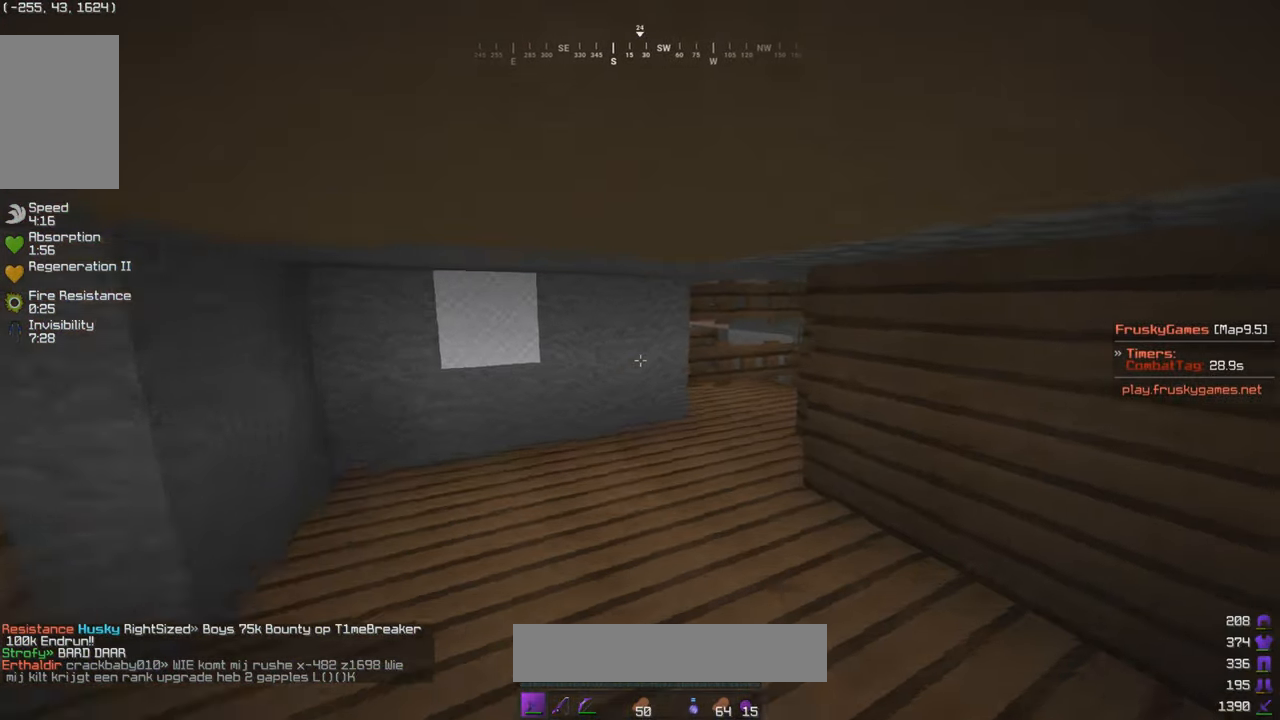
{"keys": ["d"], "mouse": [], "events": [[133, "a", "down"], [283, "a", "up"], [283, "d", "down"], [283, "w", "up"]]}
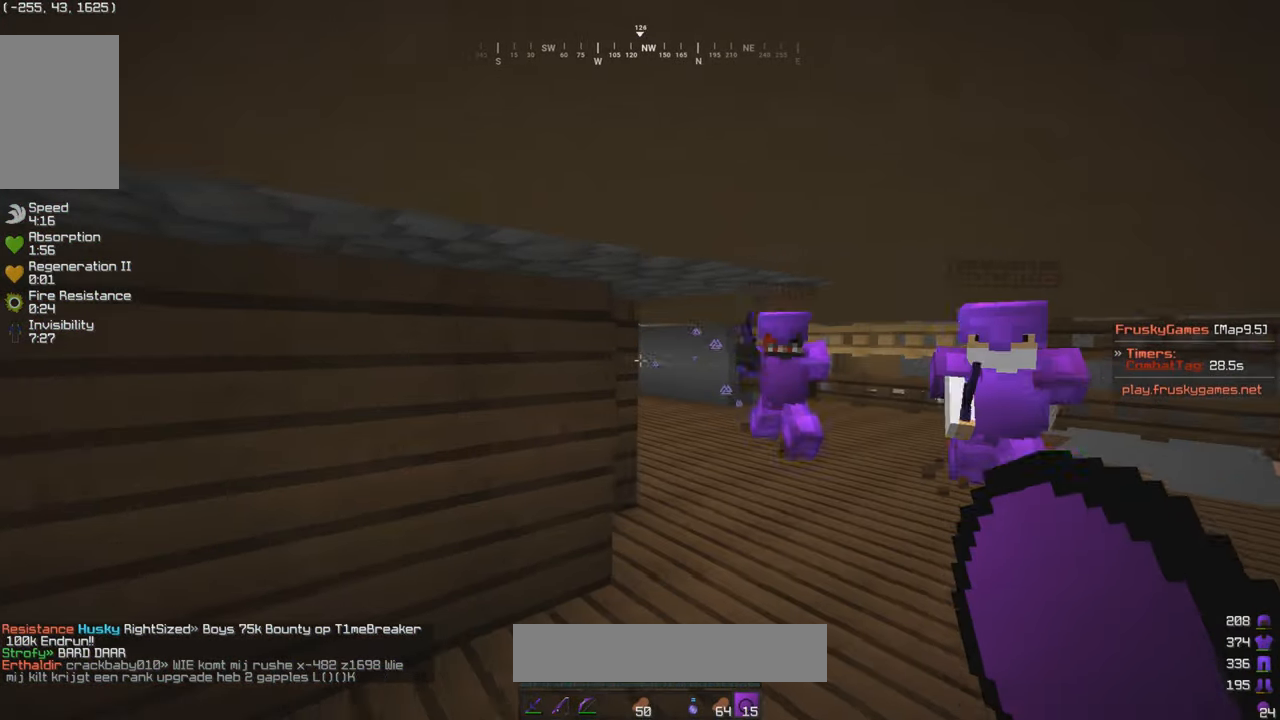
{"keys": ["w"], "mouse": [], "events": [[83, "w", "down"], [133, "mouse_right", "down"], [216, "mouse_right", "up"], [416, "d", "up"]]}
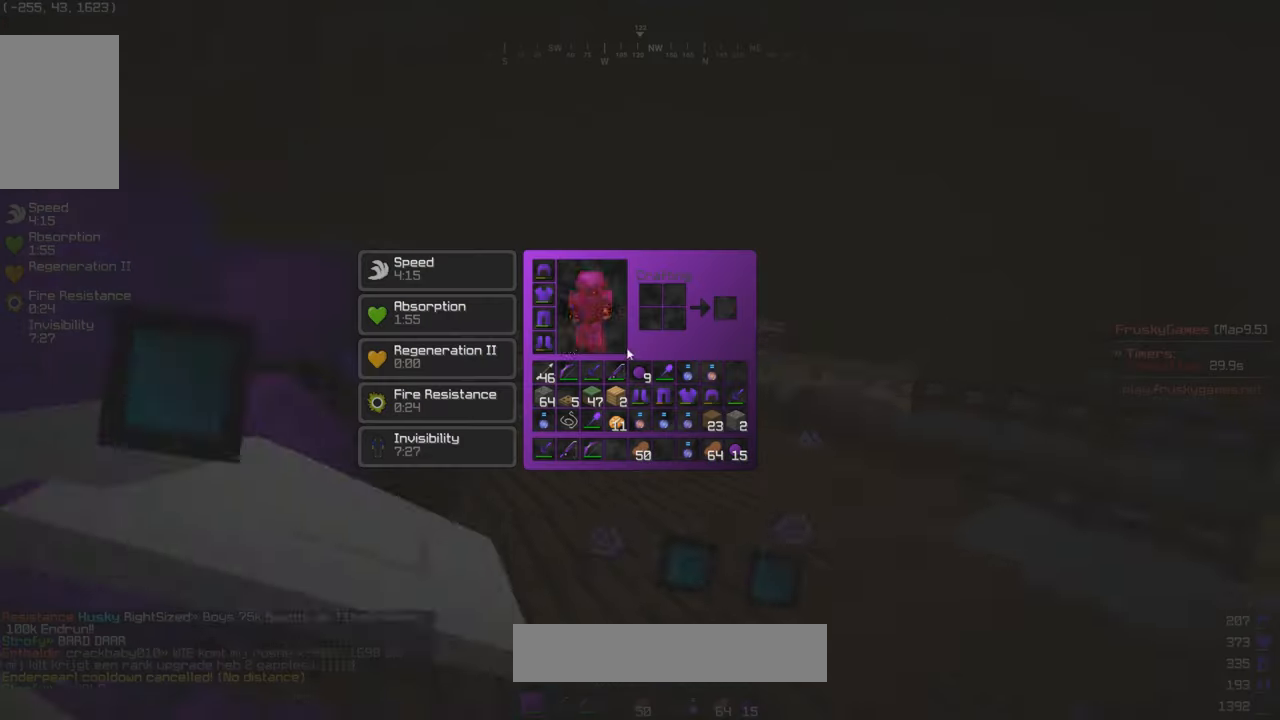
{"keys": [], "mouse": [], "events": [[16, "w", "up"]]}
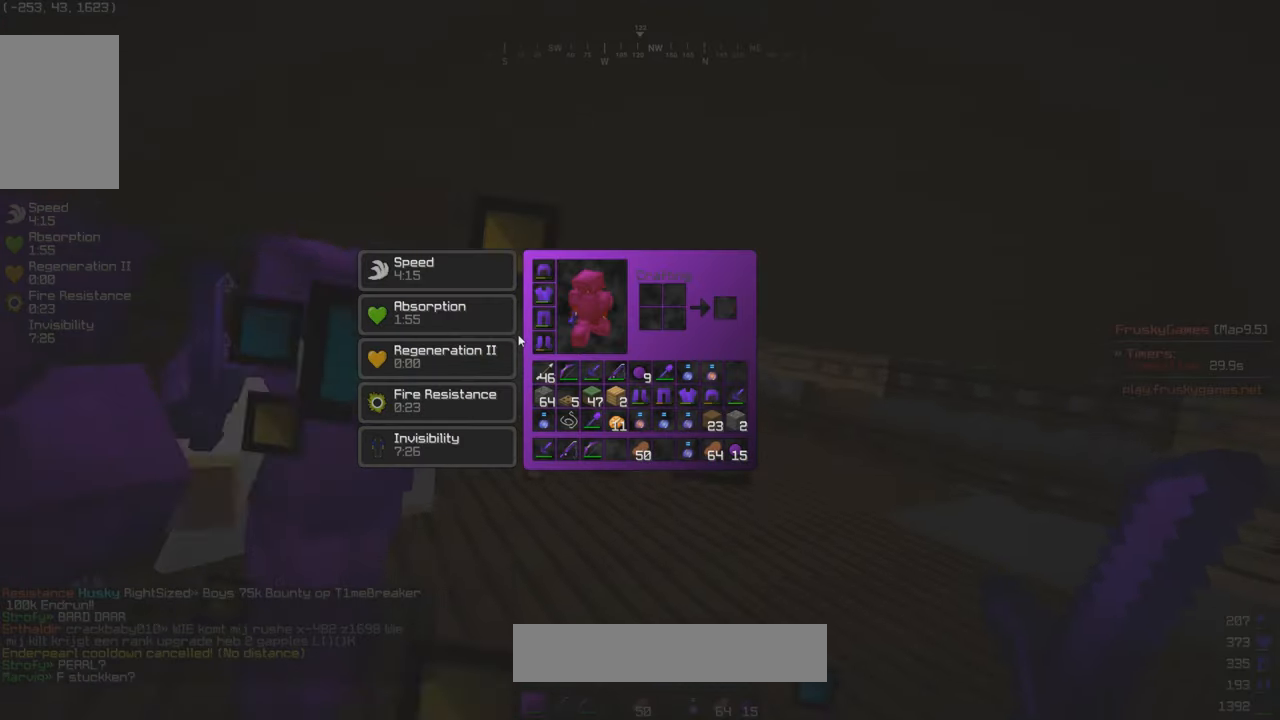
{"keys": [], "mouse": [], "events": []}
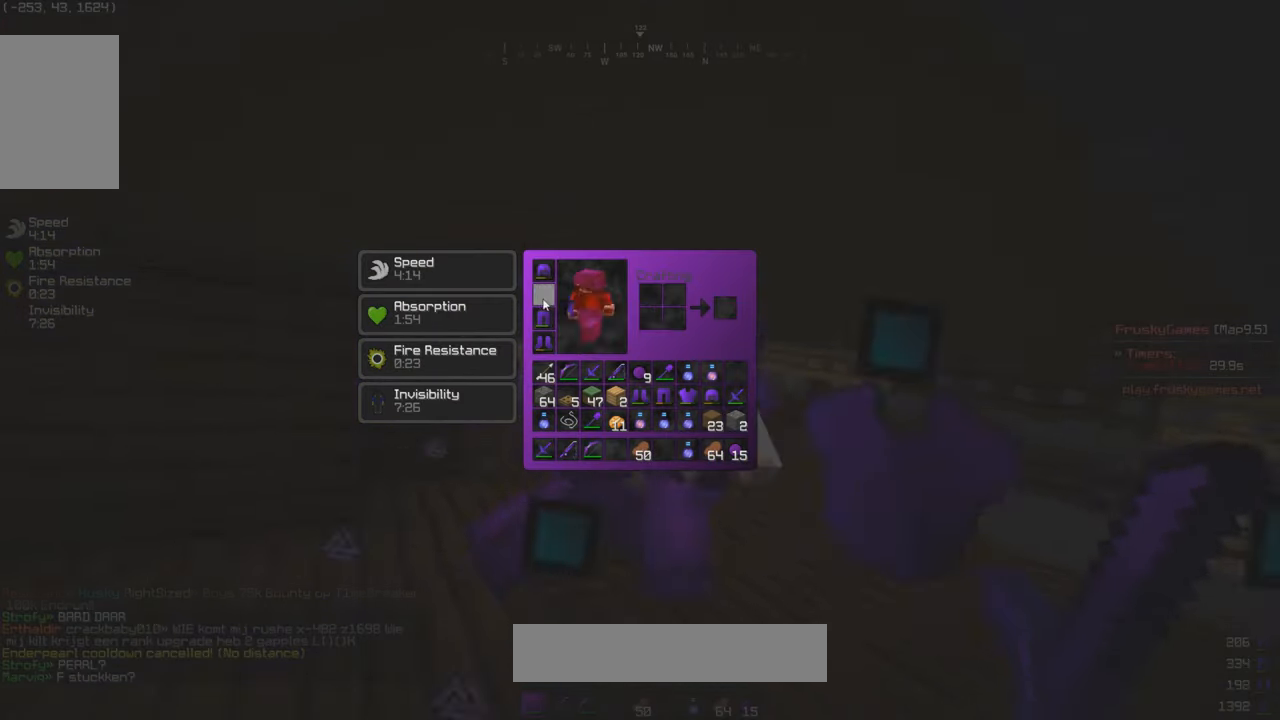
{"keys": [], "mouse": [], "events": []}
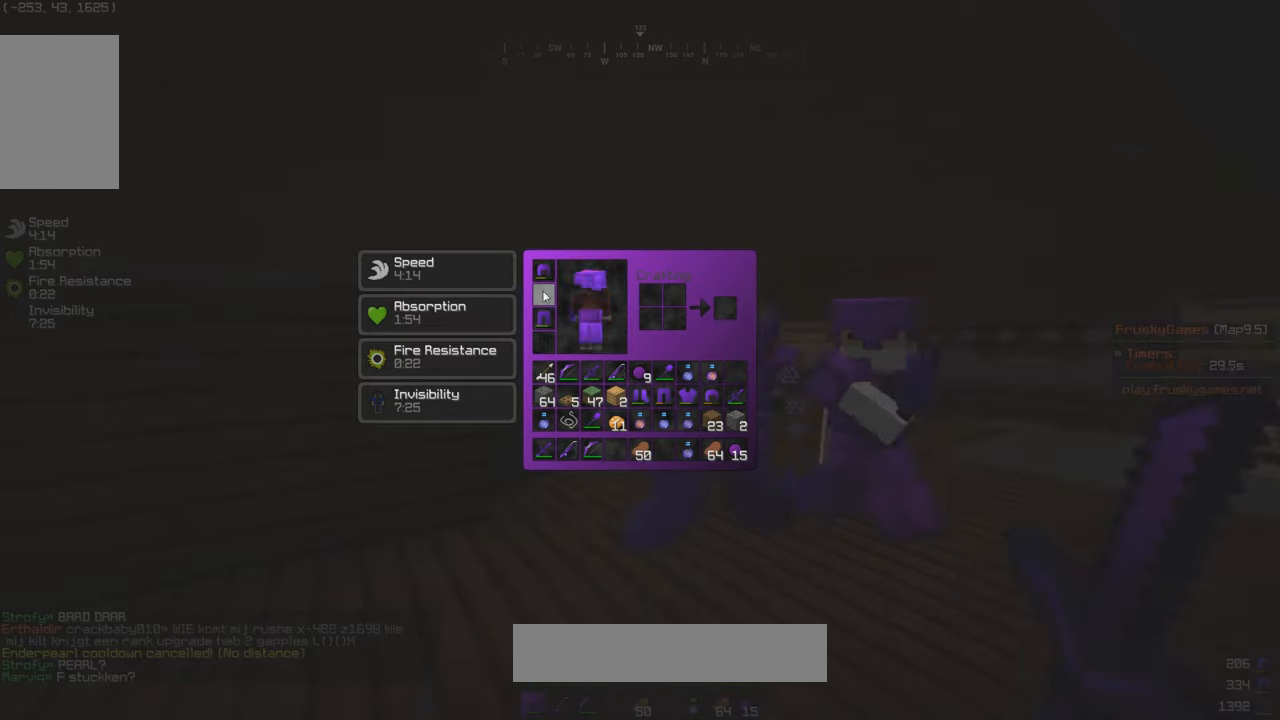
{"keys": [], "mouse": []}
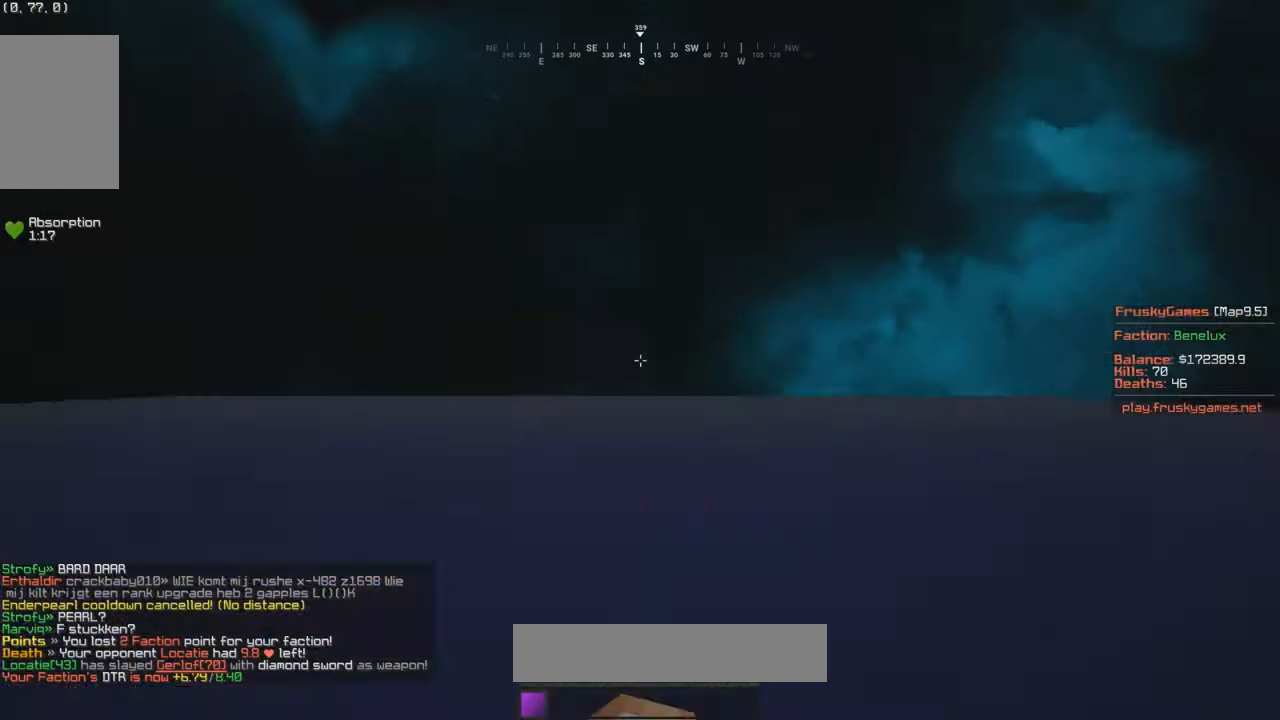
{"keys": ["w"], "mouse": [], "events": [[333, "w", "down"], [433, "w", "up"], [483, "w", "down"]]}
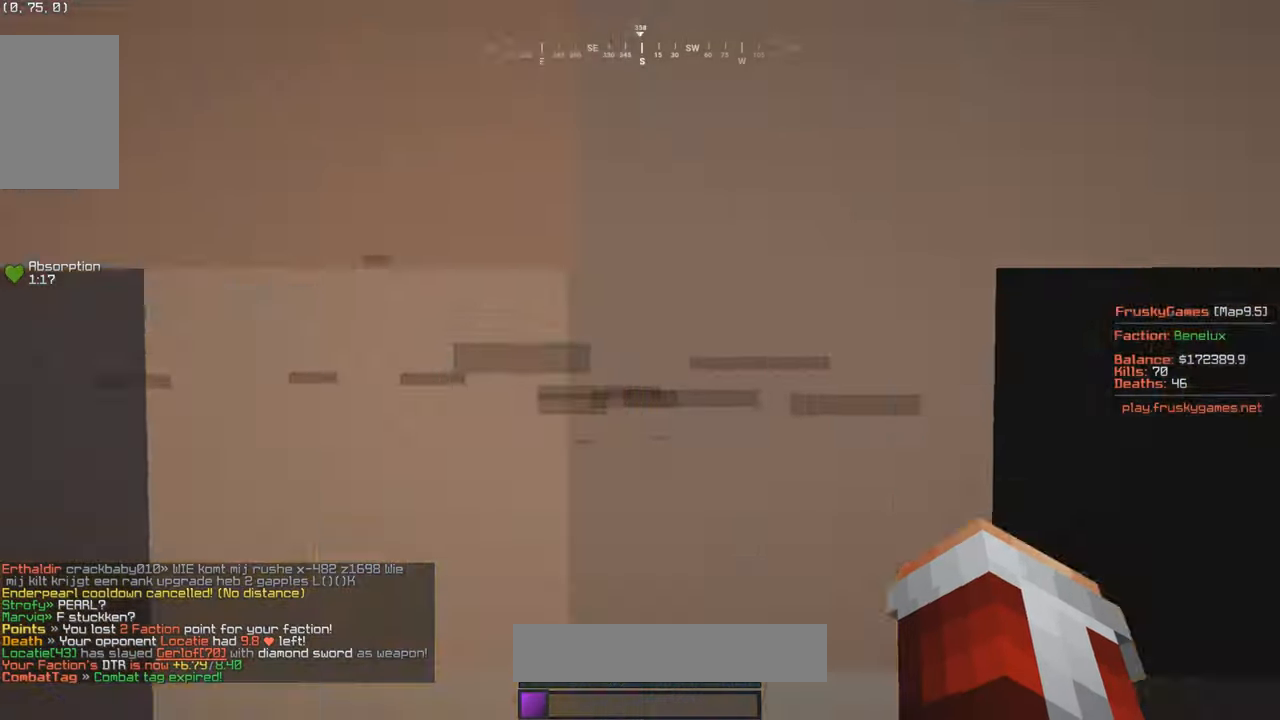
{"keys": ["w"], "mouse": ["right"], "events": [[83, "a", "down"], [267, "a", "up"], [433, "mouse_right", "down"]]}